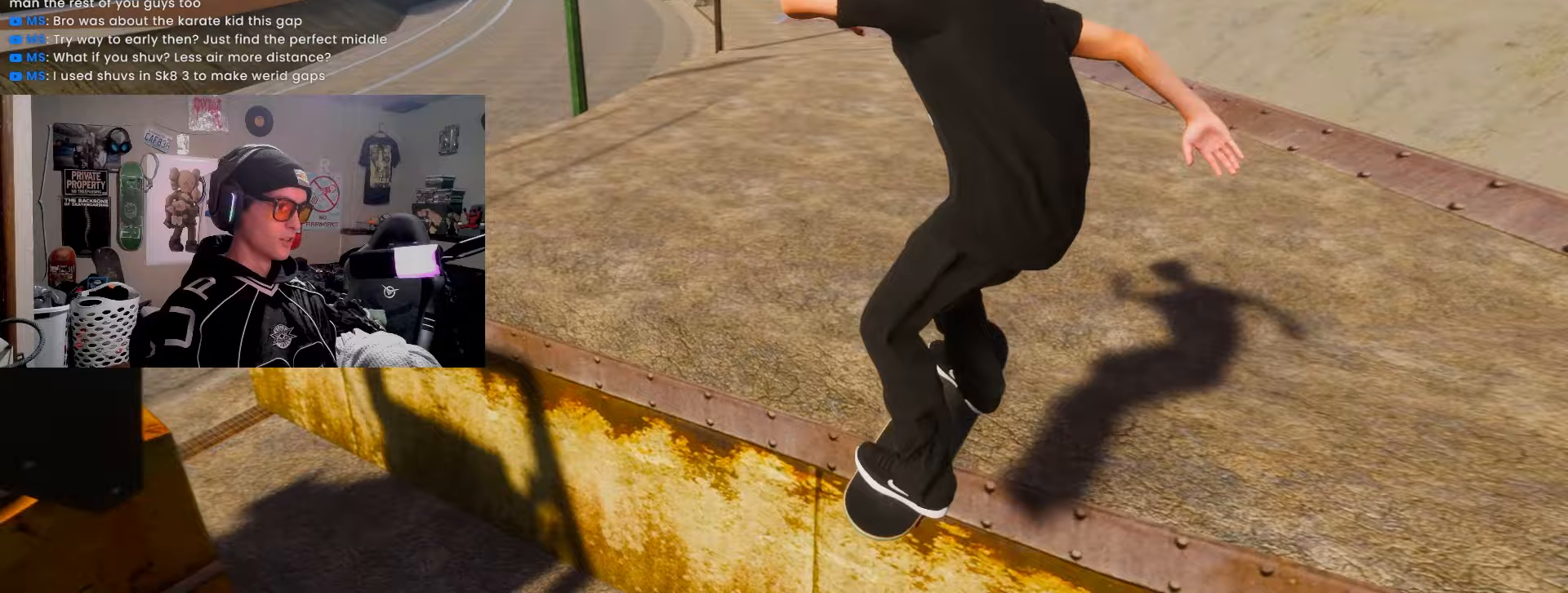
Gameplay with a controller (PlayStation layout); each line is a JSON object with the inputs held at the frame after it. "events" lists button and stick changes between this image and that frame as [ms after this image, input, new state], when the widget could be followed in between. Not read: R3.
{"buttons": [], "left_stick": "center", "right_stick": "up-right", "events": []}
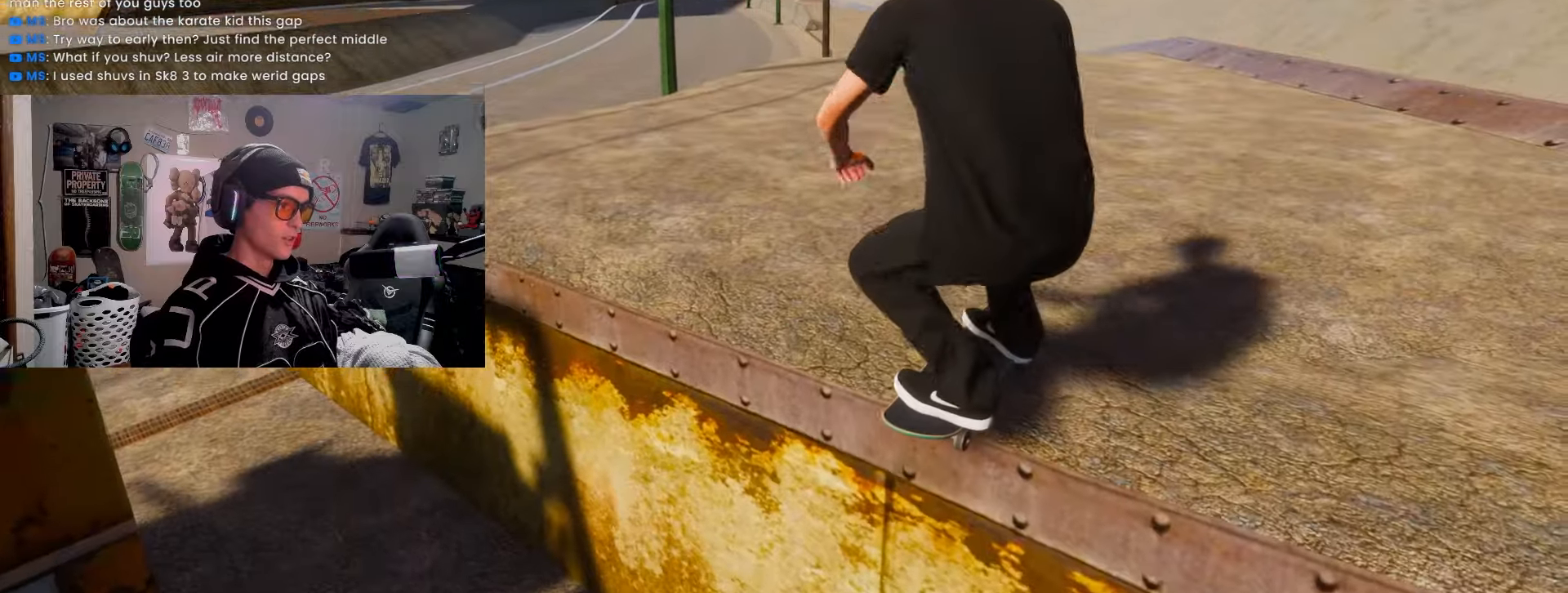
{"buttons": [], "left_stick": "center", "right_stick": "center", "events": [[50, "right_stick", "down-right"], [67, "left_stick", "up-right"], [100, "right_stick", "center"], [133, "left_stick", "center"], [233, "R2", "down"], [500, "R2", "up"]]}
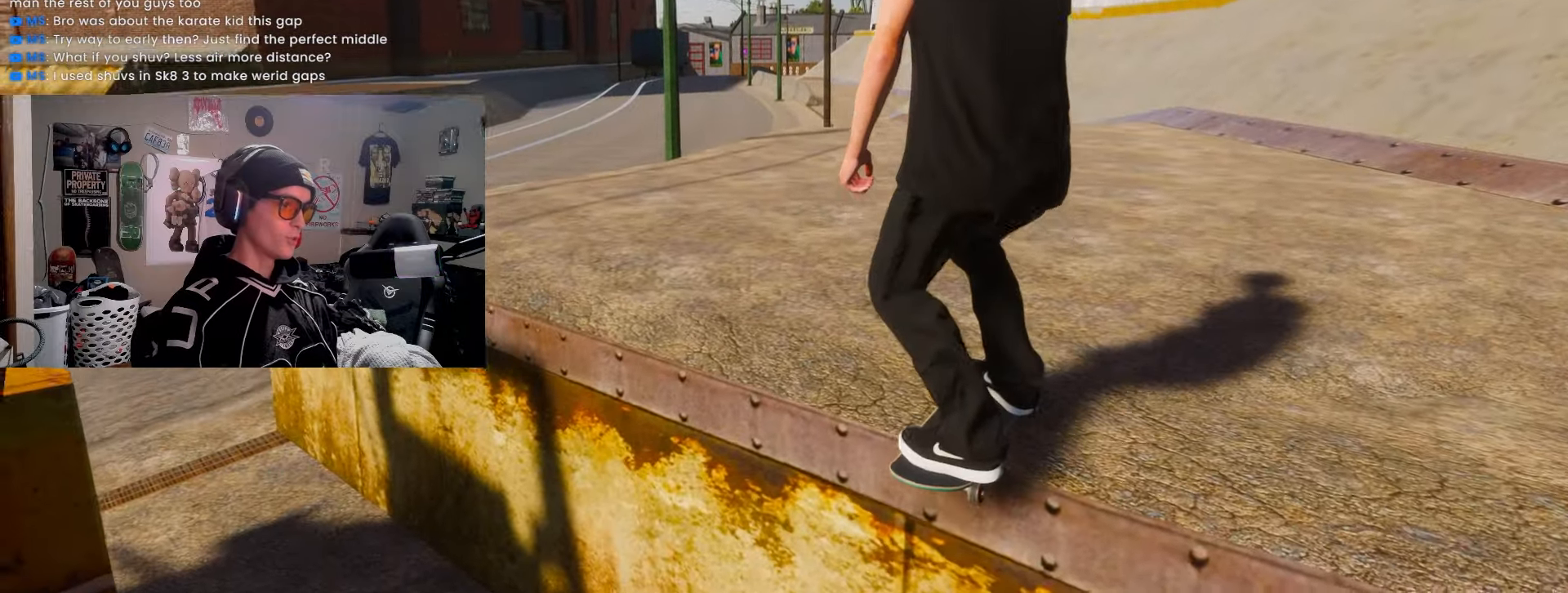
{"buttons": [], "left_stick": "down", "right_stick": "center", "events": [[417, "left_stick", "down"]]}
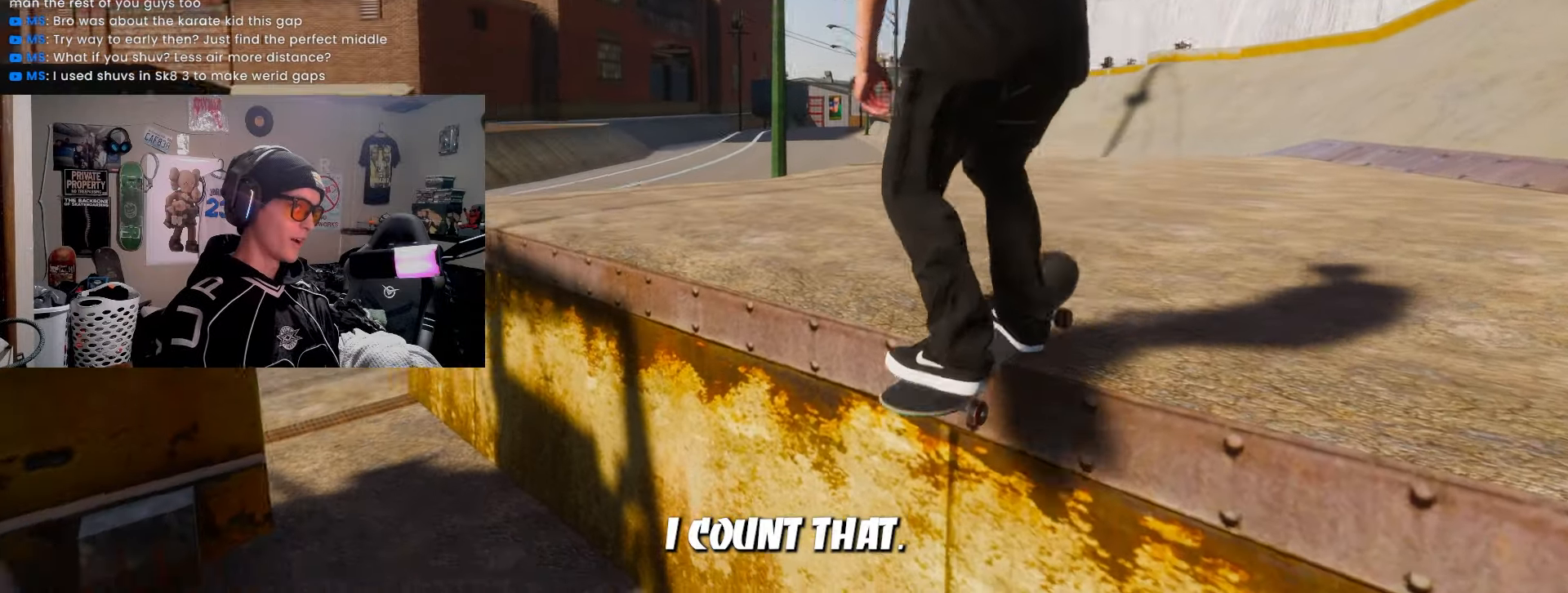
{"buttons": ["L2"], "left_stick": "center", "right_stick": "center", "events": [[67, "L2", "down"], [167, "left_stick", "center"]]}
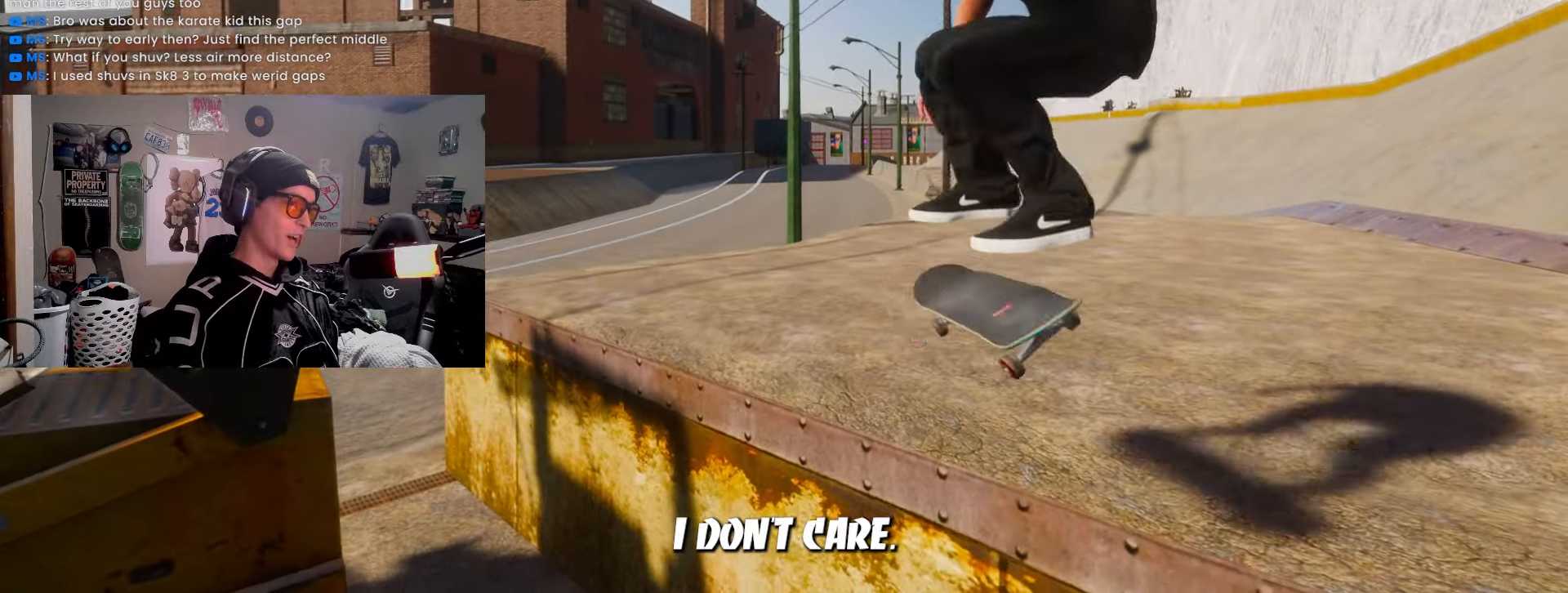
{"buttons": [], "left_stick": "center", "right_stick": "center", "events": [[467, "L2", "up"]]}
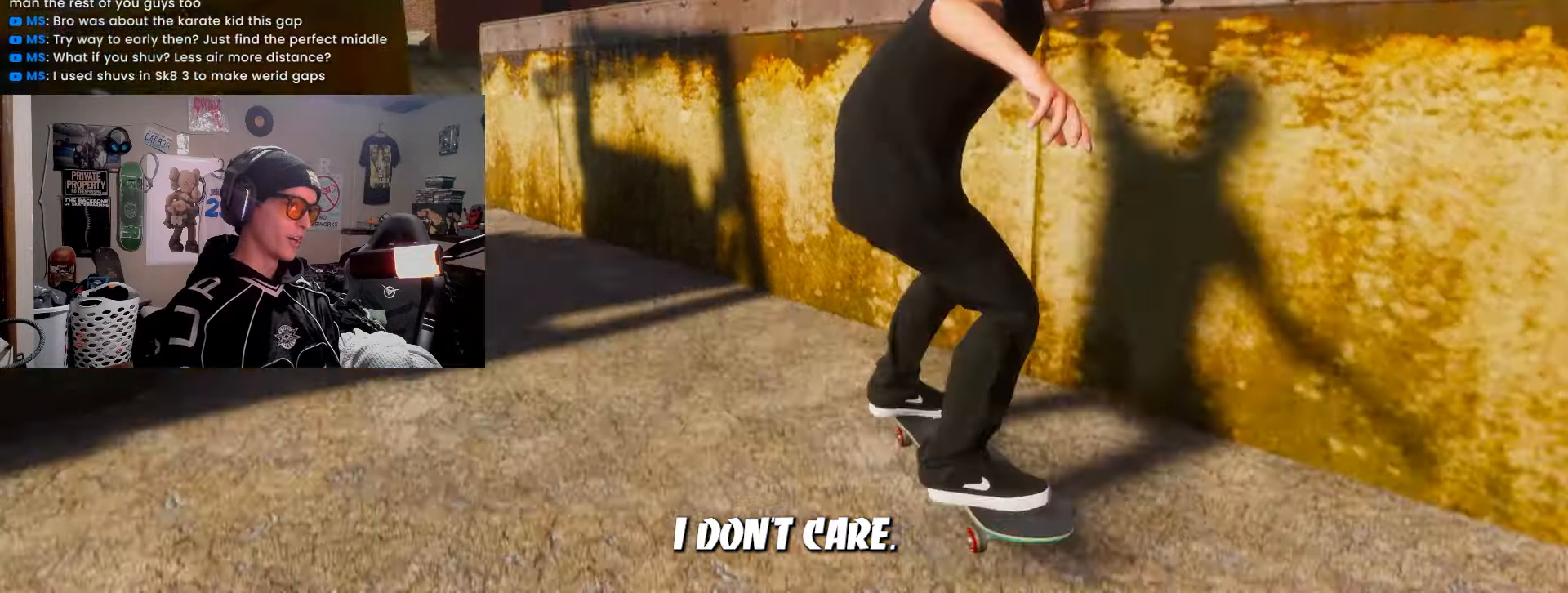
{"buttons": ["R2"], "left_stick": "center", "right_stick": "center", "events": [[17, "R2", "down"]]}
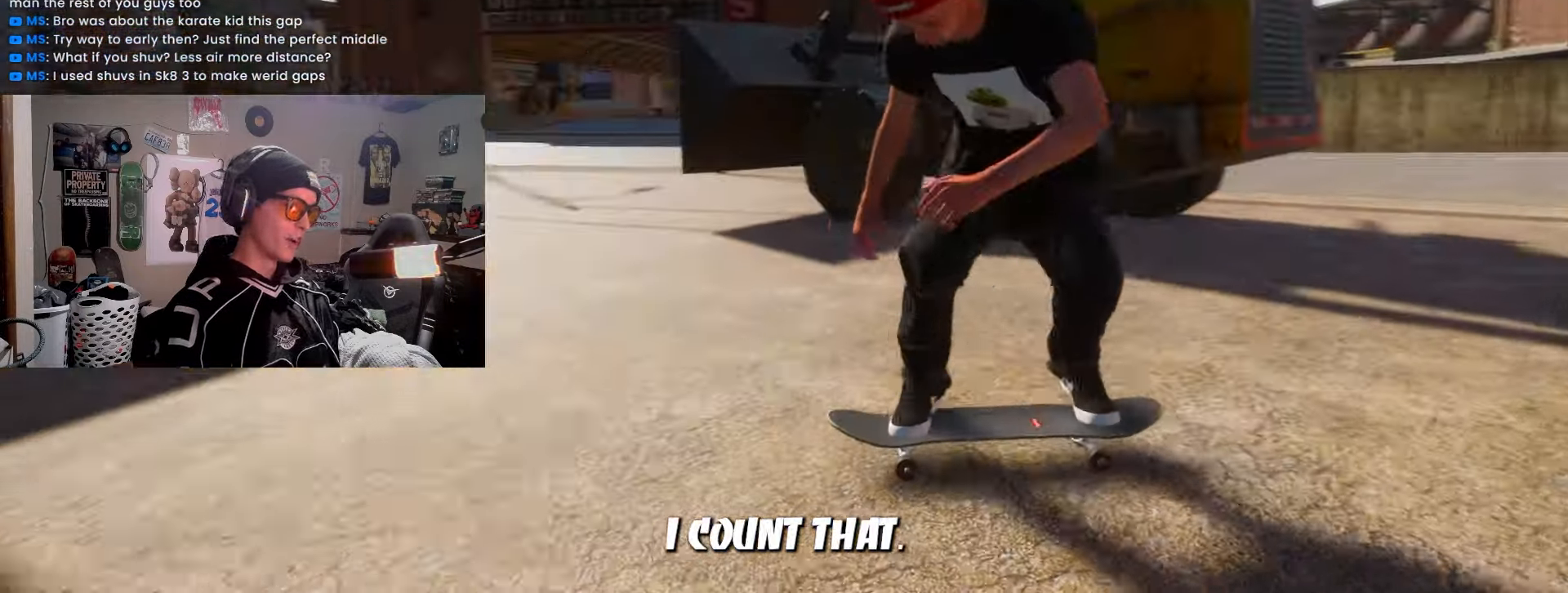
{"buttons": ["SQUARE", "R2"], "left_stick": "center", "right_stick": "center", "events": [[17, "SQUARE", "down"]]}
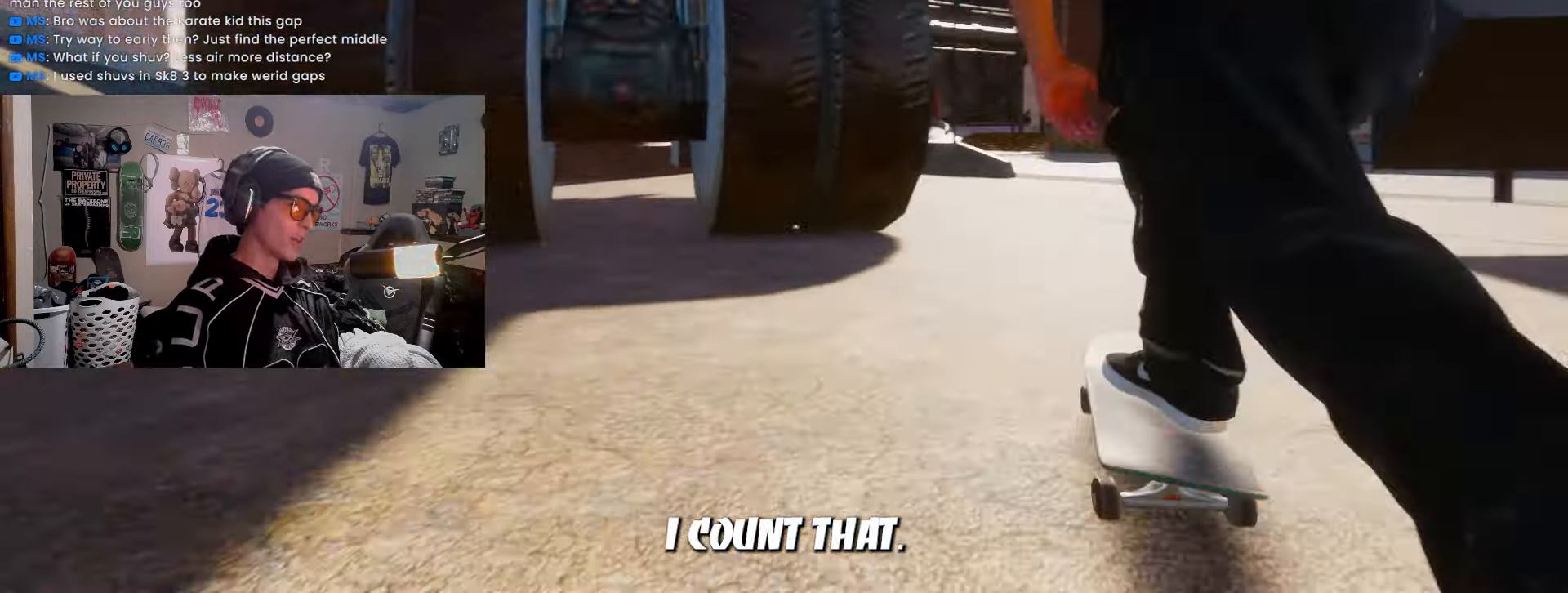
{"buttons": ["SQUARE", "L2"], "left_stick": "center", "right_stick": "center", "events": [[117, "SQUARE", "up"], [150, "R2", "up"], [250, "SQUARE", "down"], [317, "L2", "down"]]}
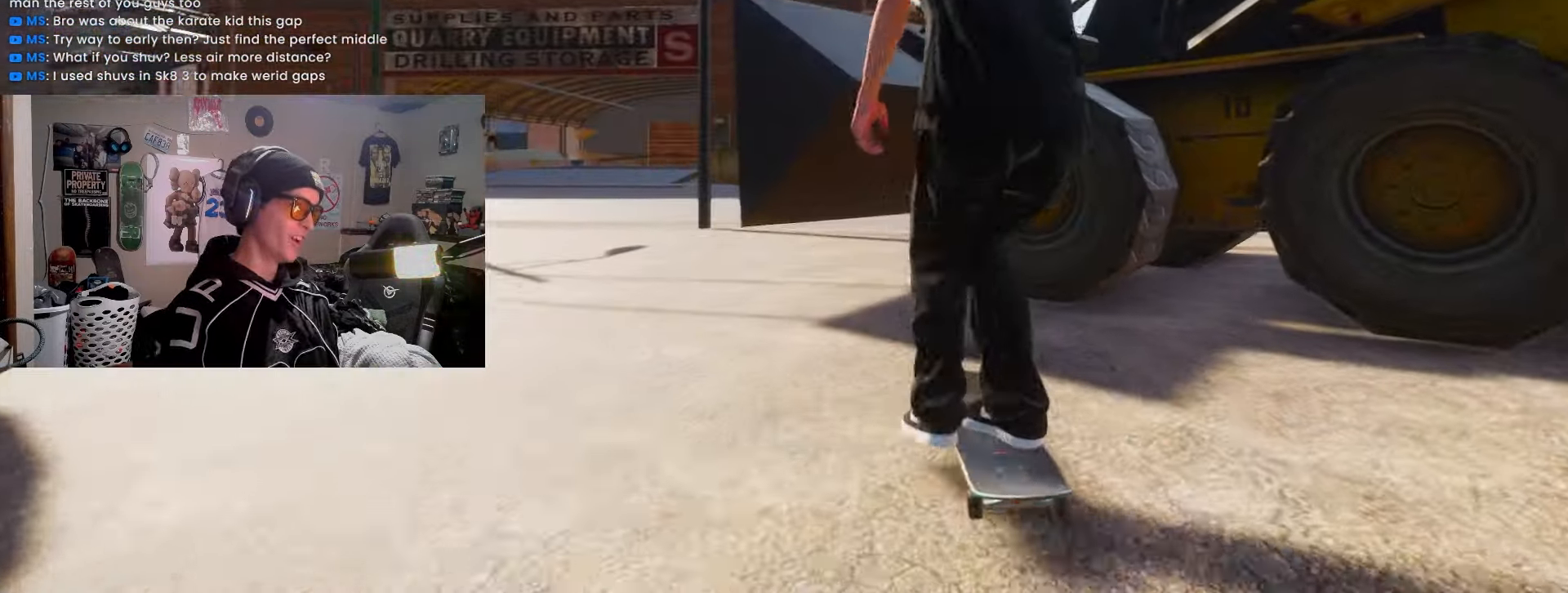
{"buttons": [], "left_stick": "center", "right_stick": "center", "events": [[333, "SQUARE", "up"], [433, "L2", "up"]]}
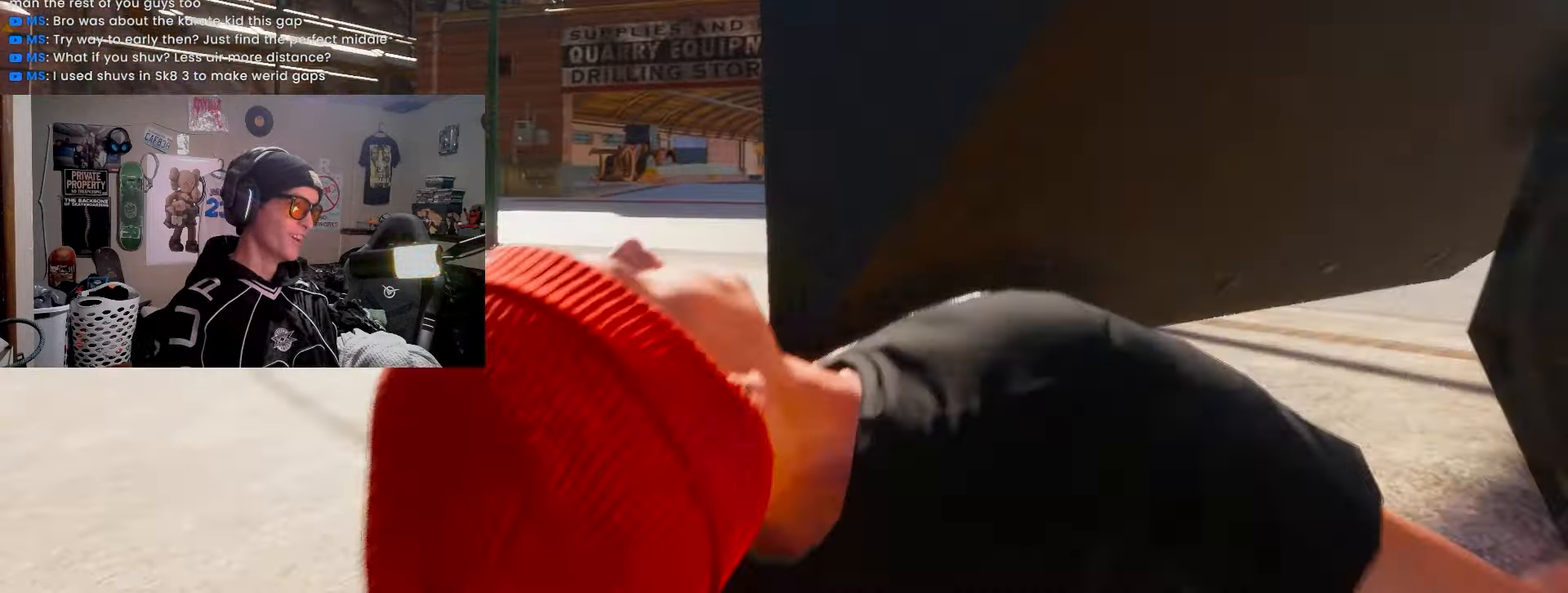
{"buttons": [], "left_stick": "center", "right_stick": "center", "events": []}